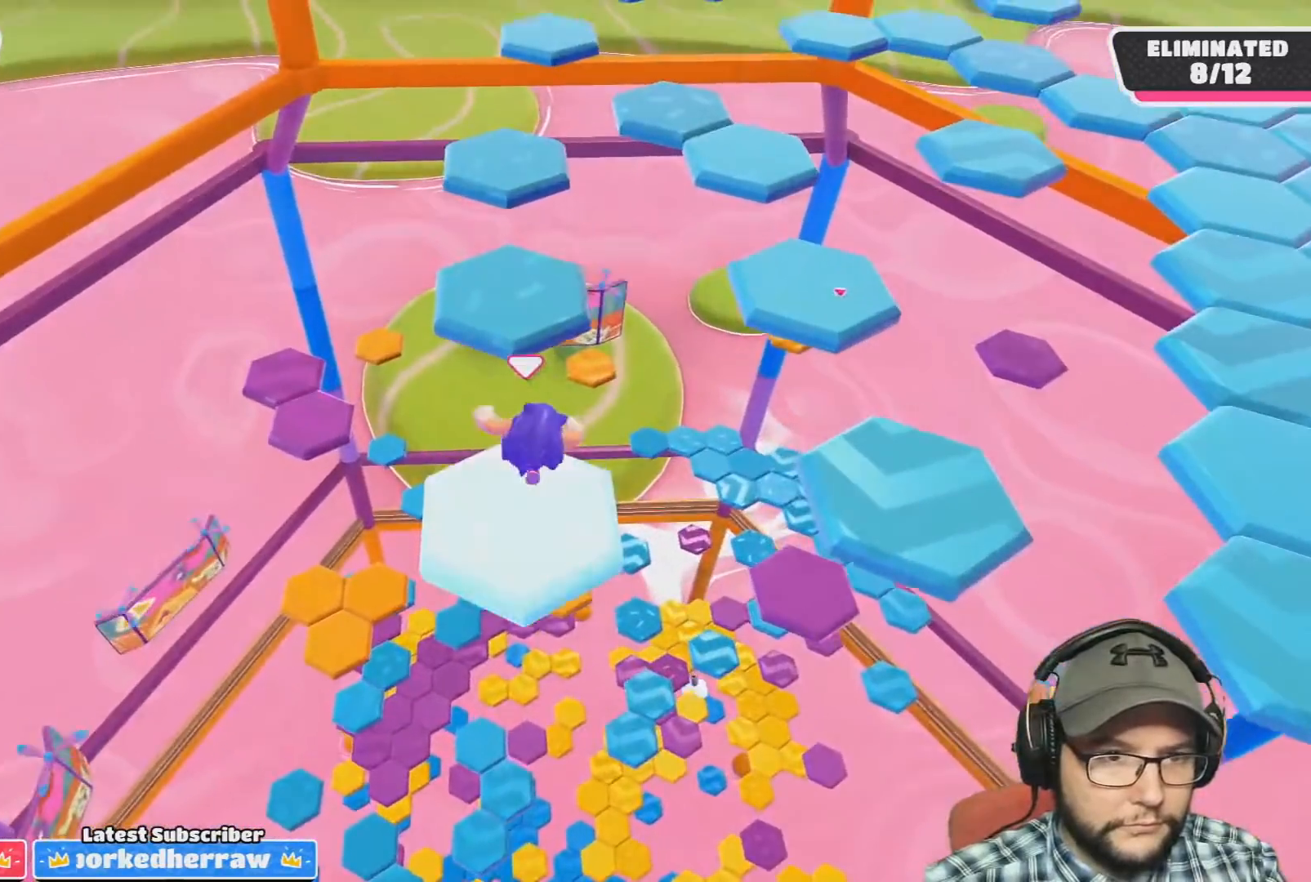
Gameplay with a controller (PlayStation layout); each line is a JSON object with the inputs held at the frame after it. "events" lists button and stick changes between this image and that frame as [ms after this image, input, new state], when the widget could be followed in between.
{"buttons": [], "left_stick": "down", "right_stick": "down", "events": [[101, "CROSS", "down"], [301, "CROSS", "up"], [301, "left_stick", "center"], [401, "left_stick", "down"], [434, "right_stick", "down"]]}
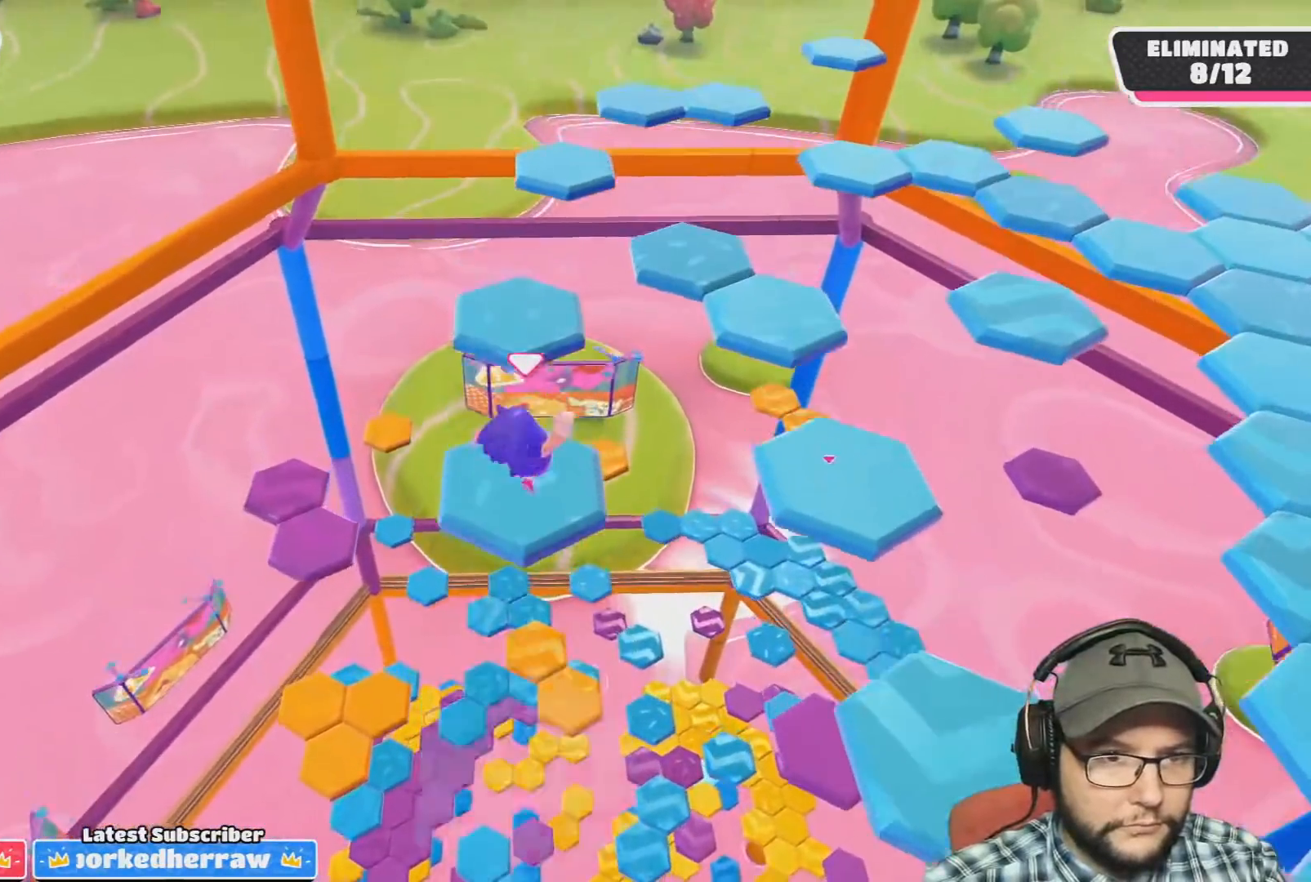
{"buttons": [], "left_stick": "up", "right_stick": "center", "events": [[100, "left_stick", "center"], [167, "right_stick", "center"], [234, "left_stick", "up"]]}
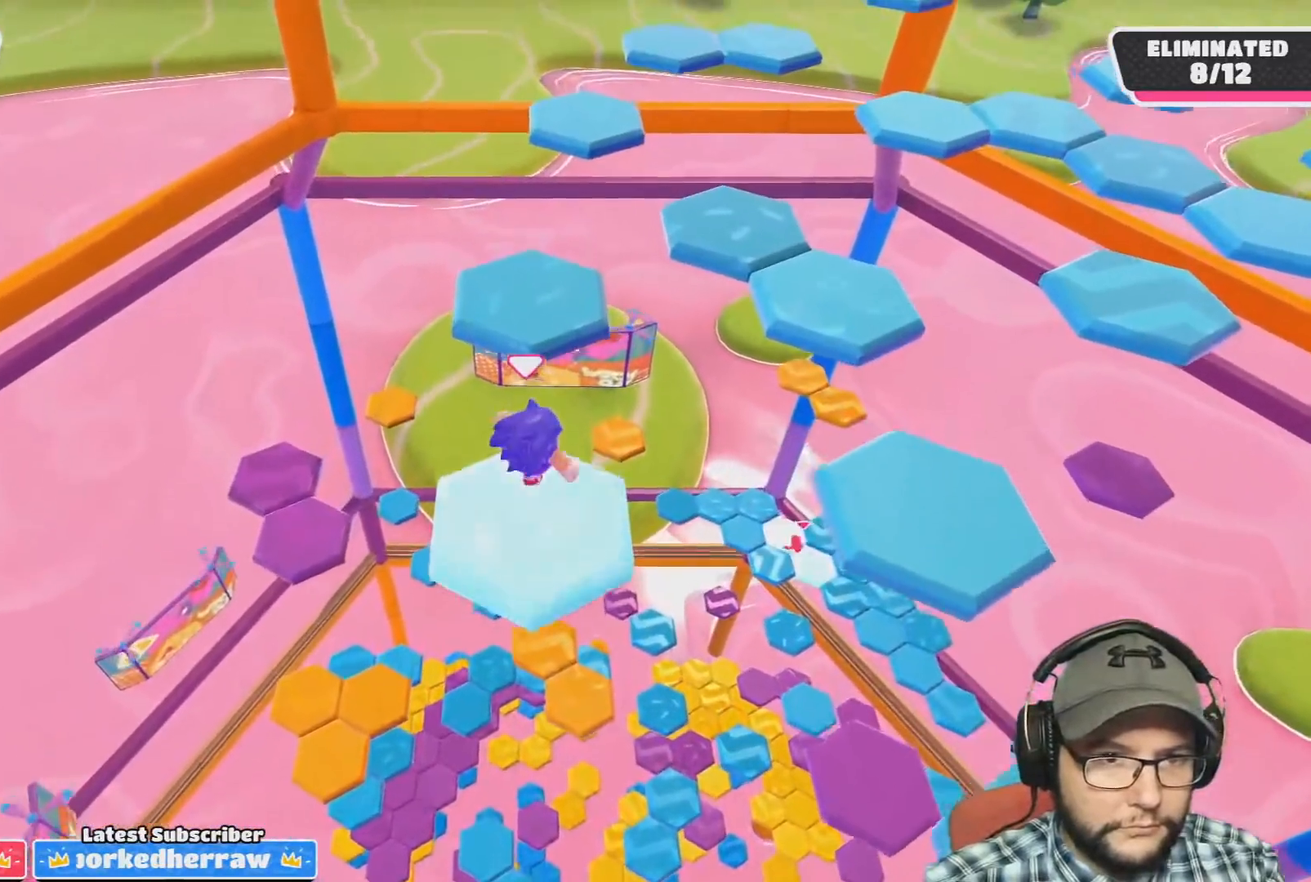
{"buttons": [], "left_stick": "down", "right_stick": "down-right", "events": [[34, "CROSS", "down"], [234, "CROSS", "up"], [234, "left_stick", "center"], [367, "left_stick", "down"], [401, "right_stick", "down-right"]]}
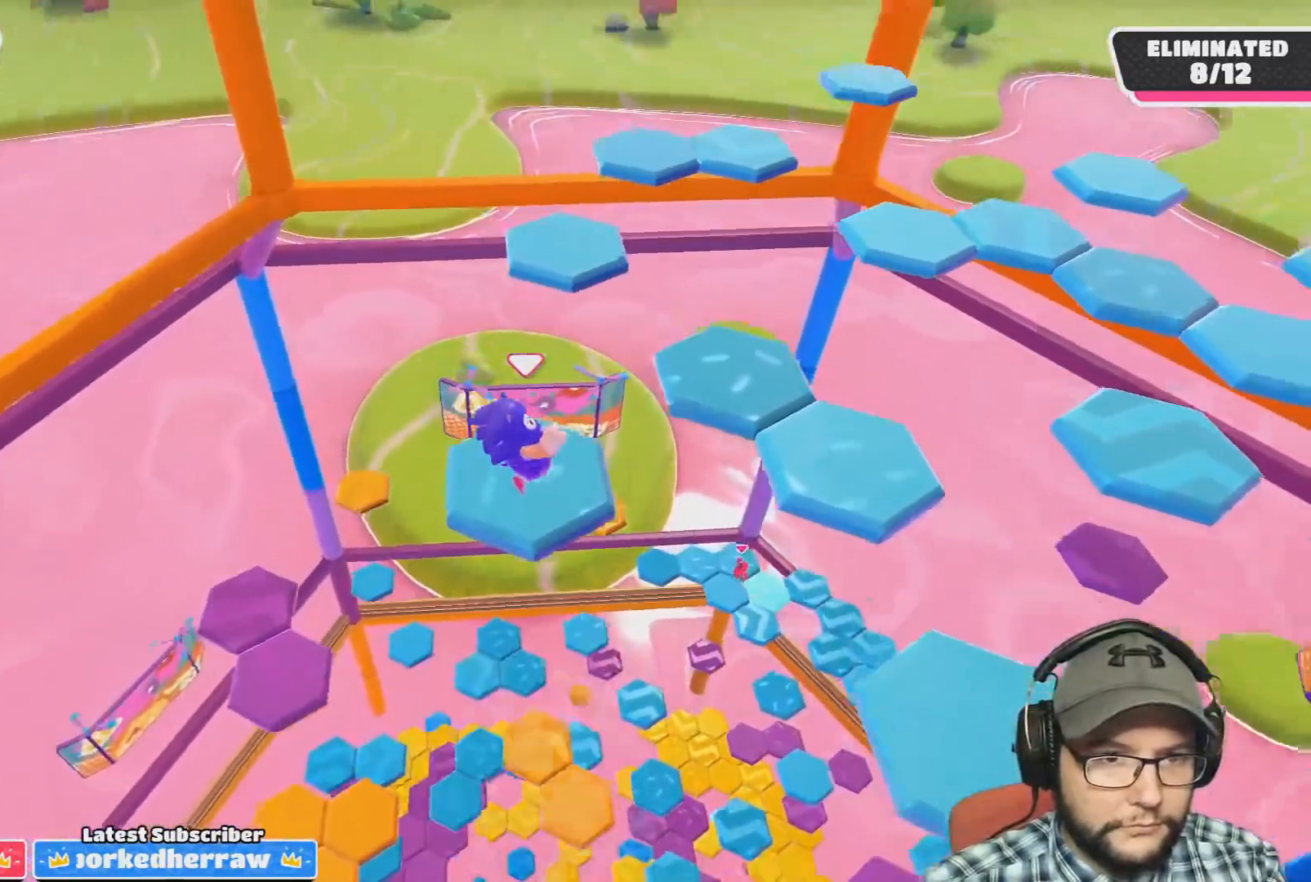
{"buttons": [], "left_stick": "up", "right_stick": "center", "events": [[100, "left_stick", "up-right"], [200, "right_stick", "center"], [267, "left_stick", "up"]]}
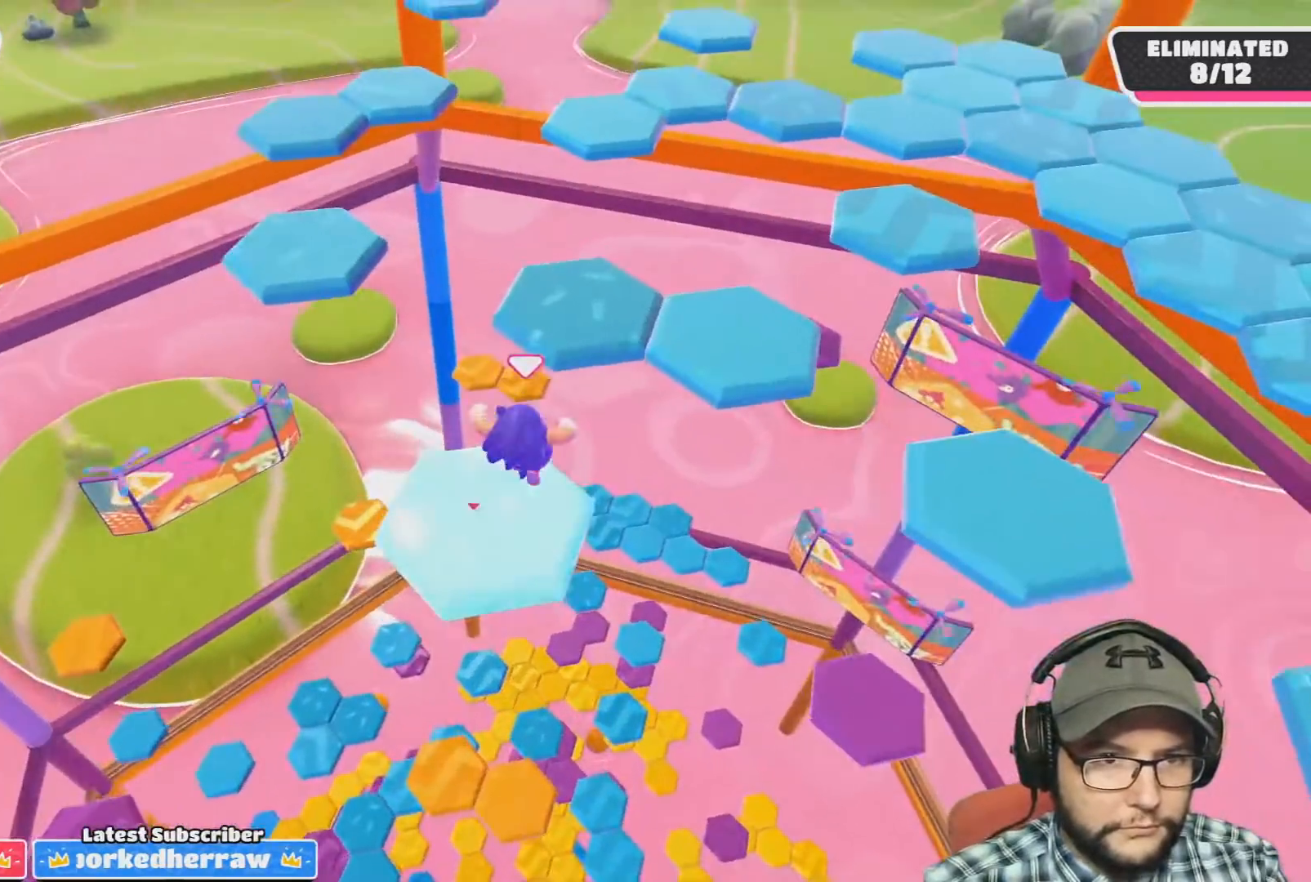
{"buttons": [], "left_stick": "center", "right_stick": "down-right", "events": [[34, "CROSS", "down"], [167, "left_stick", "up-right"], [201, "CROSS", "up"], [334, "left_stick", "up"], [368, "right_stick", "down-right"], [434, "left_stick", "center"]]}
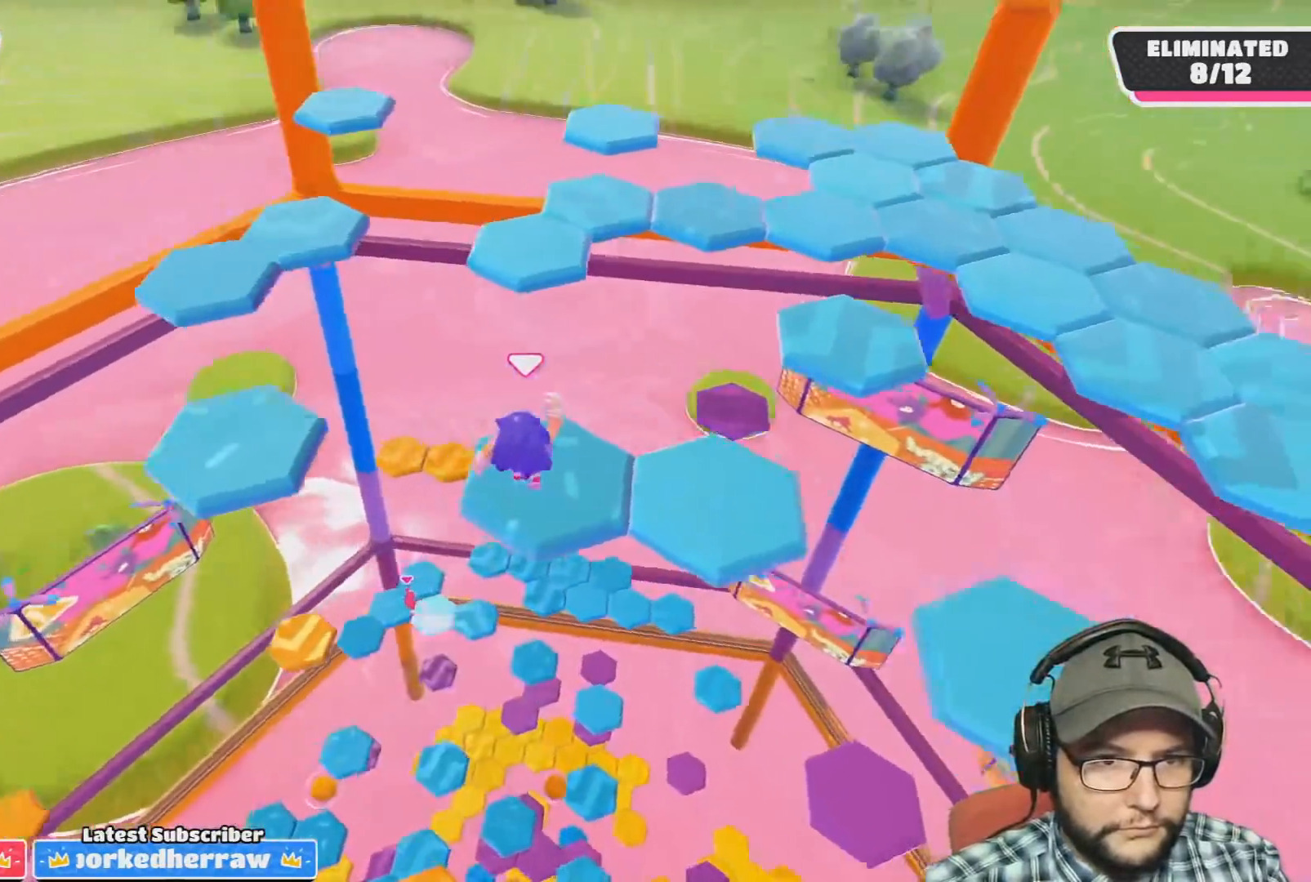
{"buttons": [], "left_stick": "up-right", "right_stick": "center", "events": [[367, "left_stick", "right"], [367, "right_stick", "center"], [434, "left_stick", "up-right"]]}
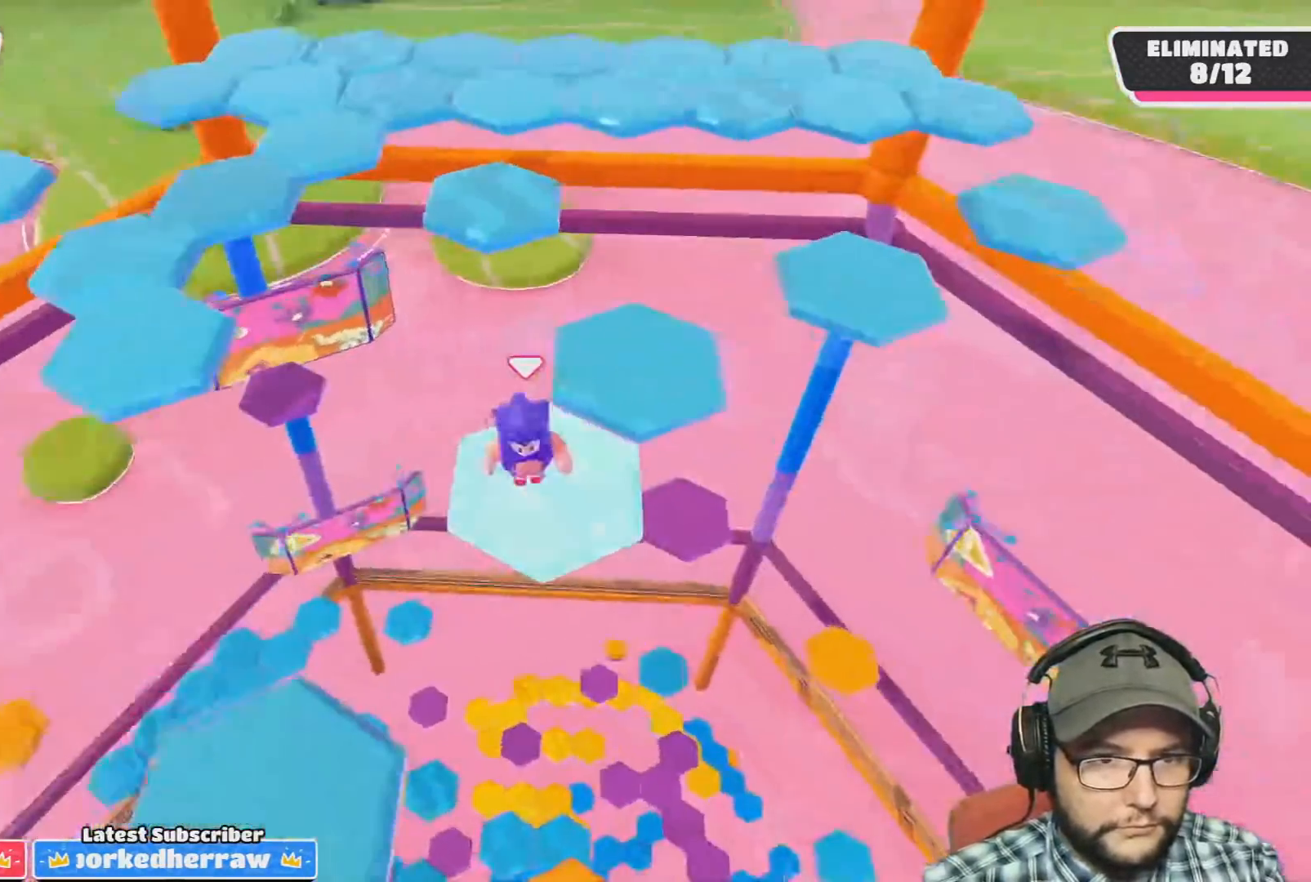
{"buttons": [], "left_stick": "right", "right_stick": "down-right", "events": [[34, "left_stick", "up"], [101, "CROSS", "down"], [267, "CROSS", "up"], [334, "left_stick", "right"], [434, "right_stick", "down-right"]]}
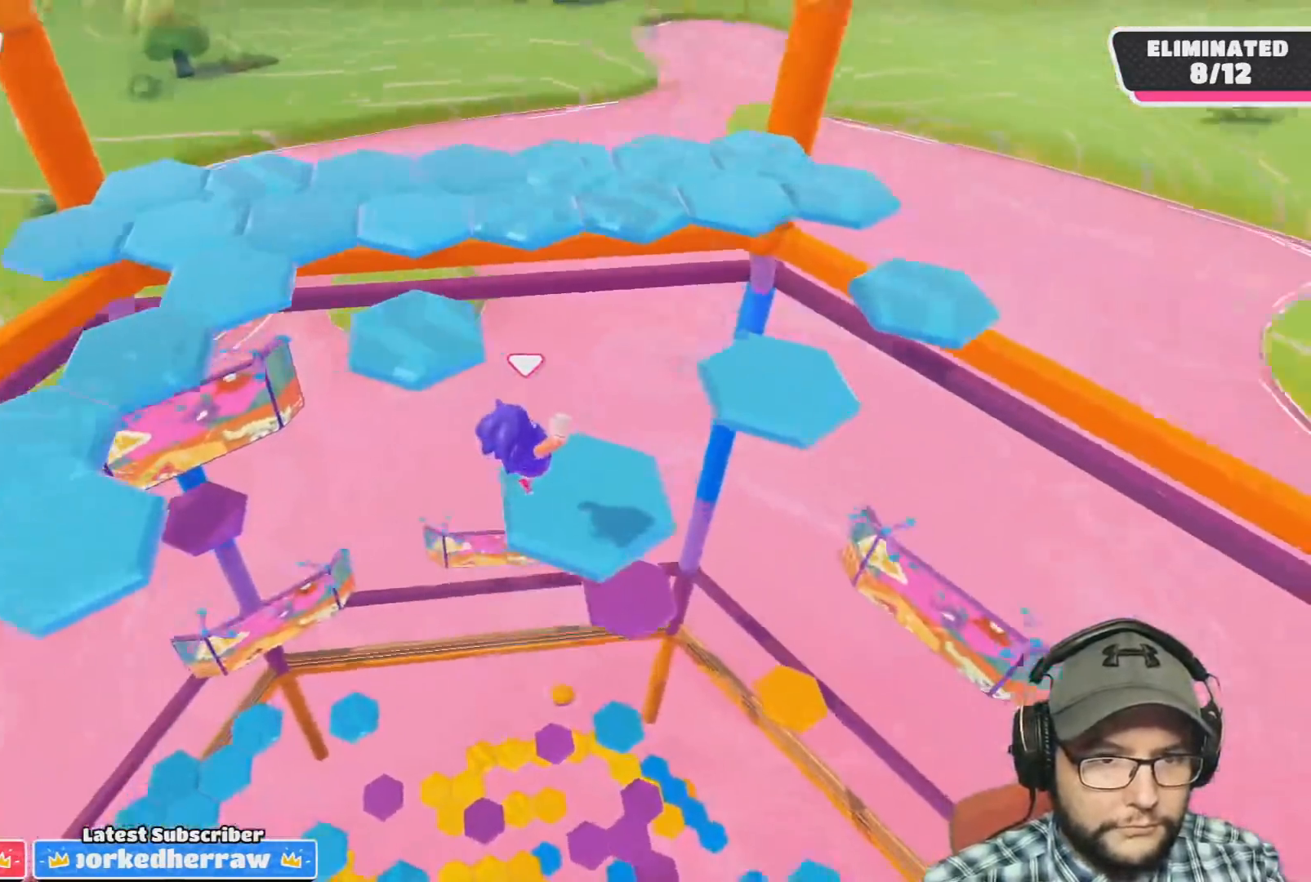
{"buttons": [], "left_stick": "up", "right_stick": "center", "events": [[67, "left_stick", "center"], [200, "left_stick", "right"], [267, "left_stick", "up-right"], [300, "right_stick", "center"], [367, "left_stick", "up"]]}
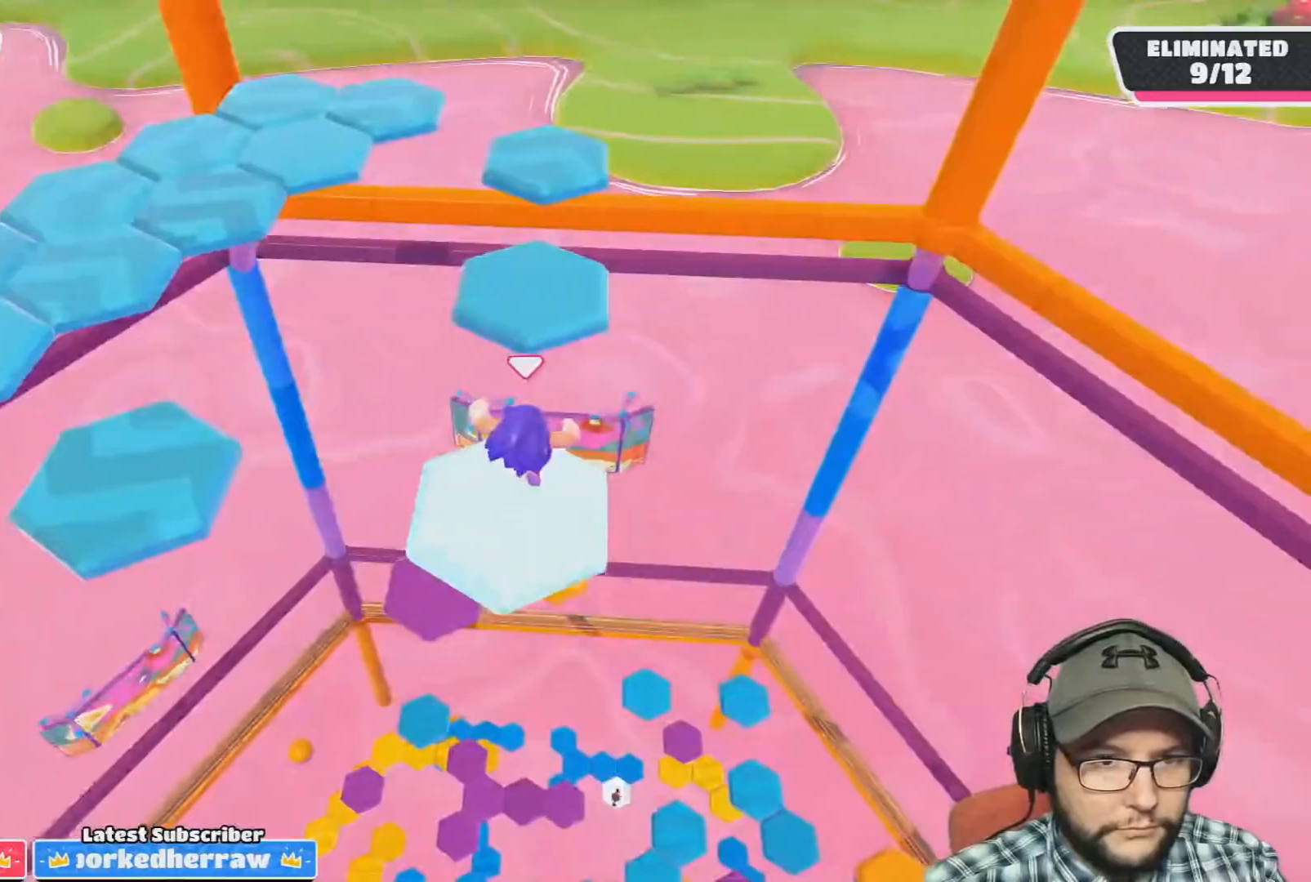
{"buttons": [], "left_stick": "down-left", "right_stick": "down", "events": [[101, "CROSS", "down"], [301, "CROSS", "up"], [301, "left_stick", "center"], [401, "left_stick", "down-left"], [501, "right_stick", "down"]]}
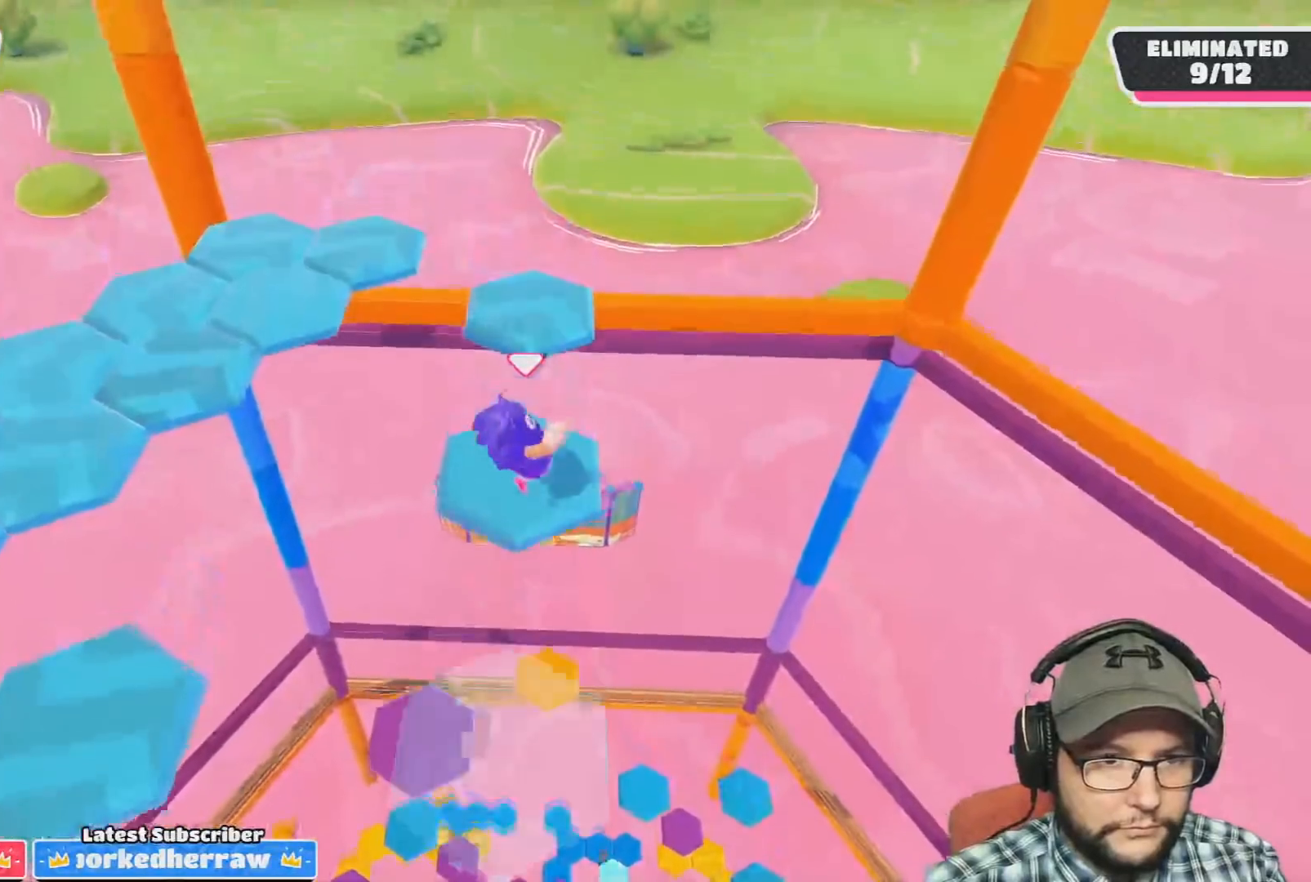
{"buttons": [], "left_stick": "up", "right_stick": "center", "events": [[33, "left_stick", "center"], [133, "right_stick", "center"], [200, "left_stick", "up"]]}
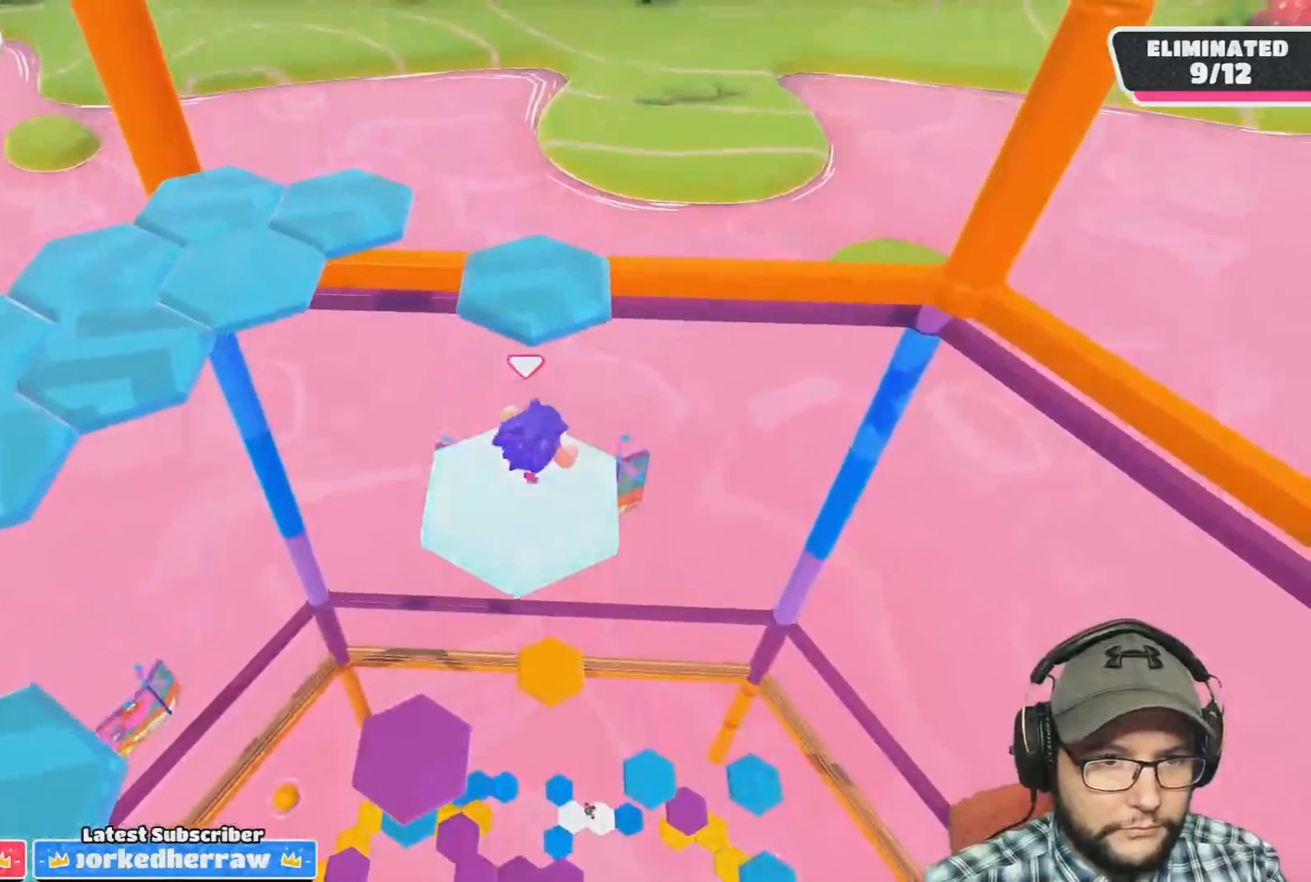
{"buttons": [], "left_stick": "left", "right_stick": "down-left", "events": [[101, "CROSS", "down"], [301, "CROSS", "up"], [367, "left_stick", "center"], [434, "left_stick", "left"], [501, "right_stick", "down-left"]]}
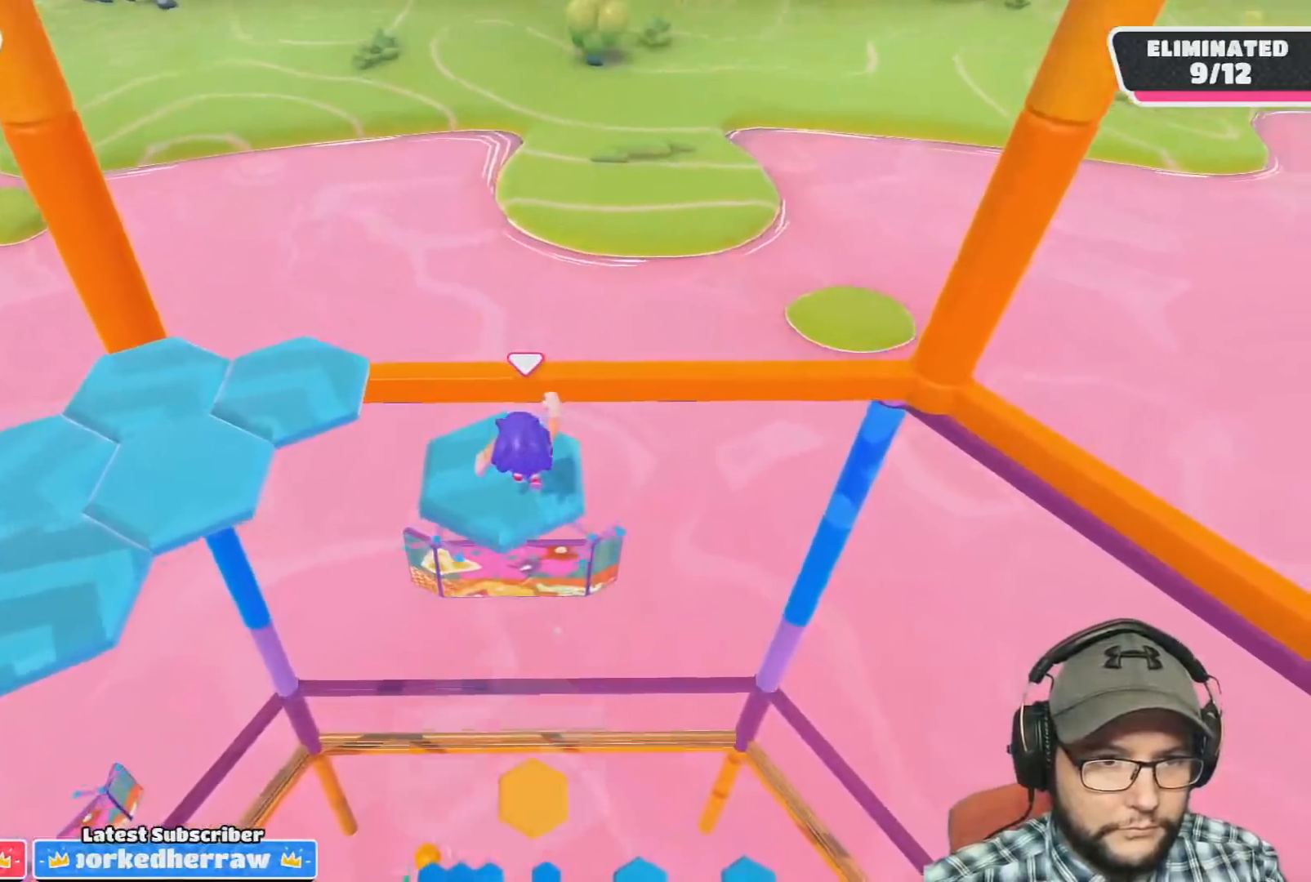
{"buttons": [], "left_stick": "up", "right_stick": "center", "events": [[167, "right_stick", "center"], [300, "left_stick", "up-left"], [400, "left_stick", "up"]]}
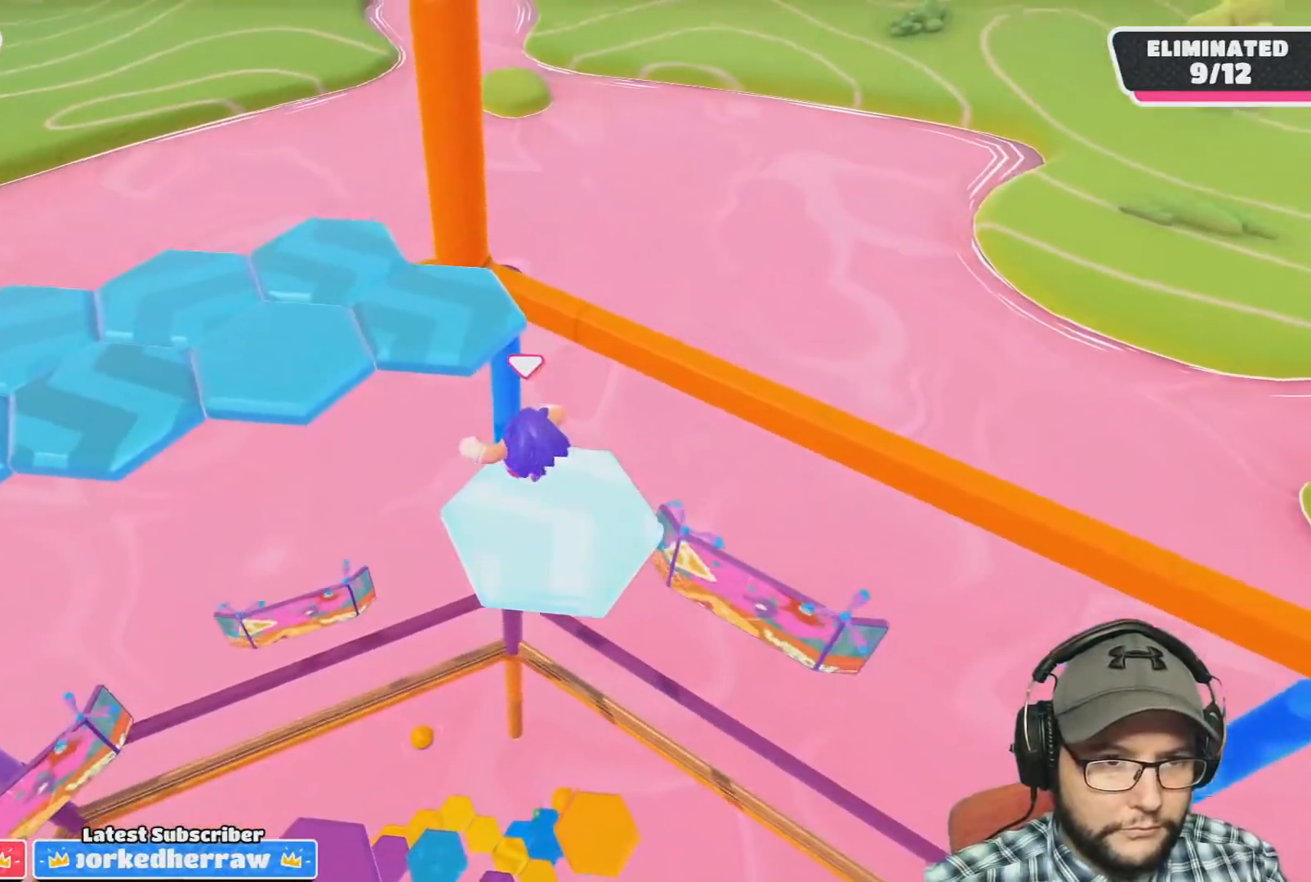
{"buttons": [], "left_stick": "left", "right_stick": "down-left", "events": [[34, "CROSS", "down"], [234, "CROSS", "up"], [234, "left_stick", "center"], [334, "left_stick", "left"], [434, "right_stick", "down-left"]]}
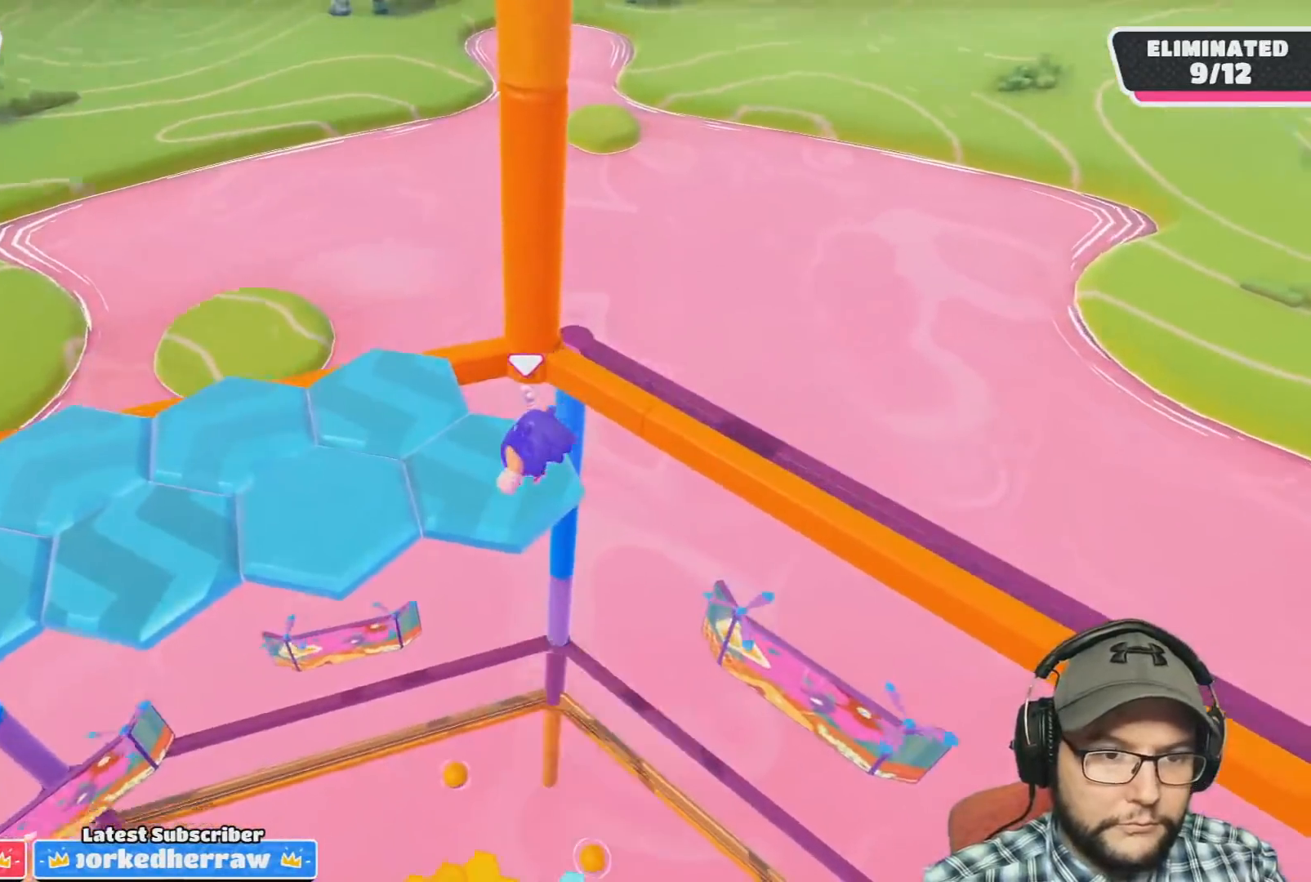
{"buttons": [], "left_stick": "up", "right_stick": "center", "events": [[33, "left_stick", "center"], [334, "right_stick", "center"], [500, "left_stick", "up"]]}
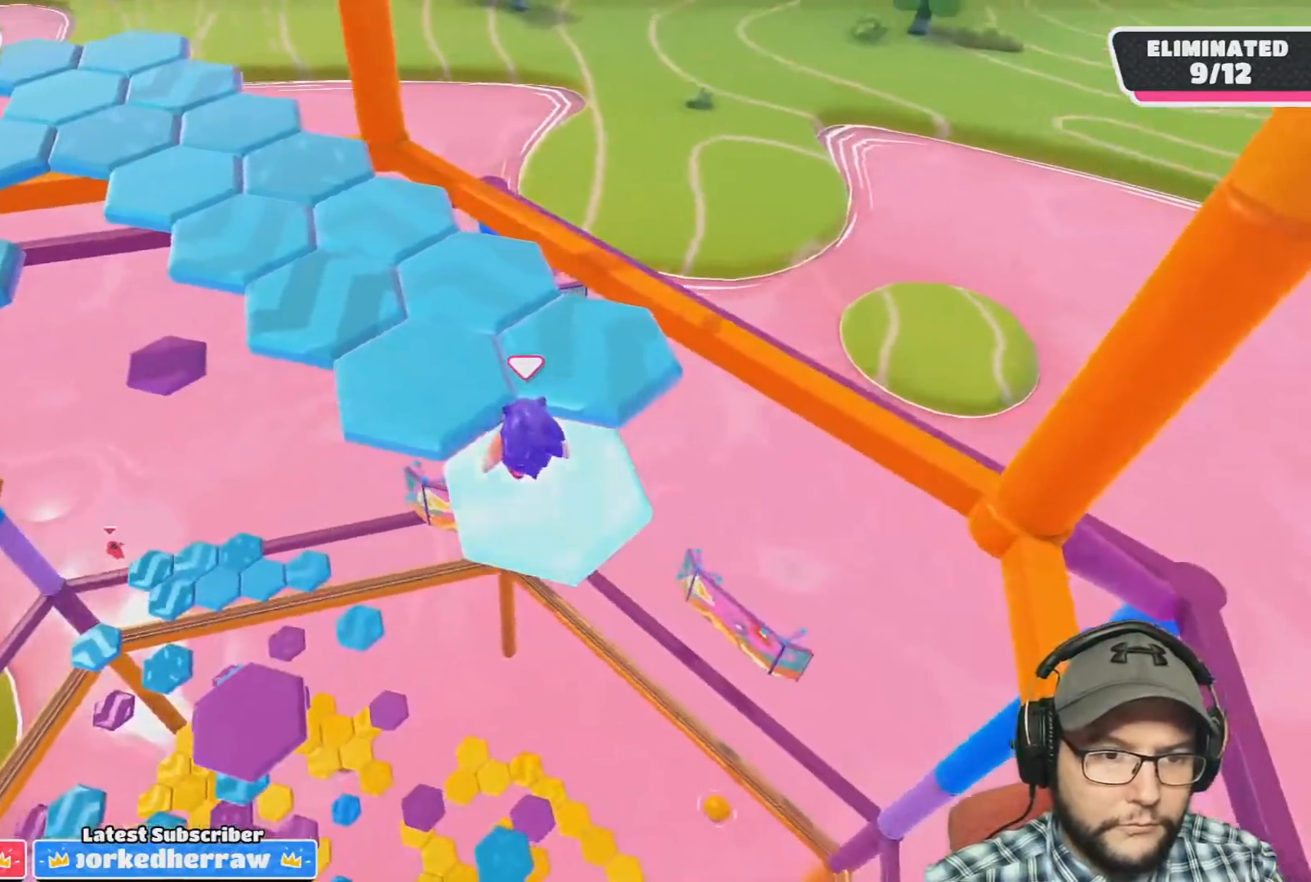
{"buttons": [], "left_stick": "down-left", "right_stick": "center", "events": [[167, "CROSS", "down"], [334, "CROSS", "up"], [401, "left_stick", "center"], [468, "left_stick", "down-left"]]}
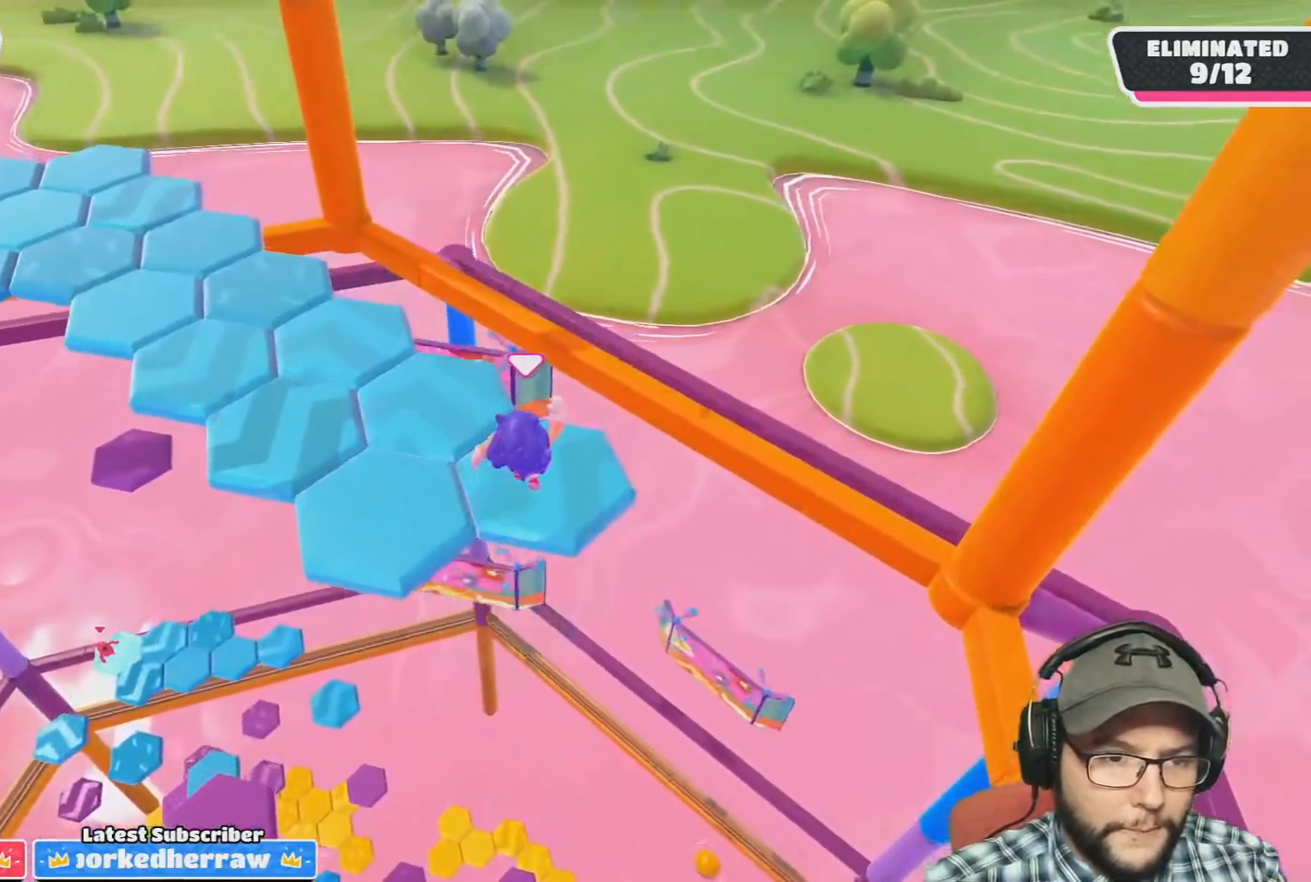
{"buttons": [], "left_stick": "center", "right_stick": "center", "events": [[67, "right_stick", "left"], [133, "left_stick", "center"], [434, "right_stick", "center"]]}
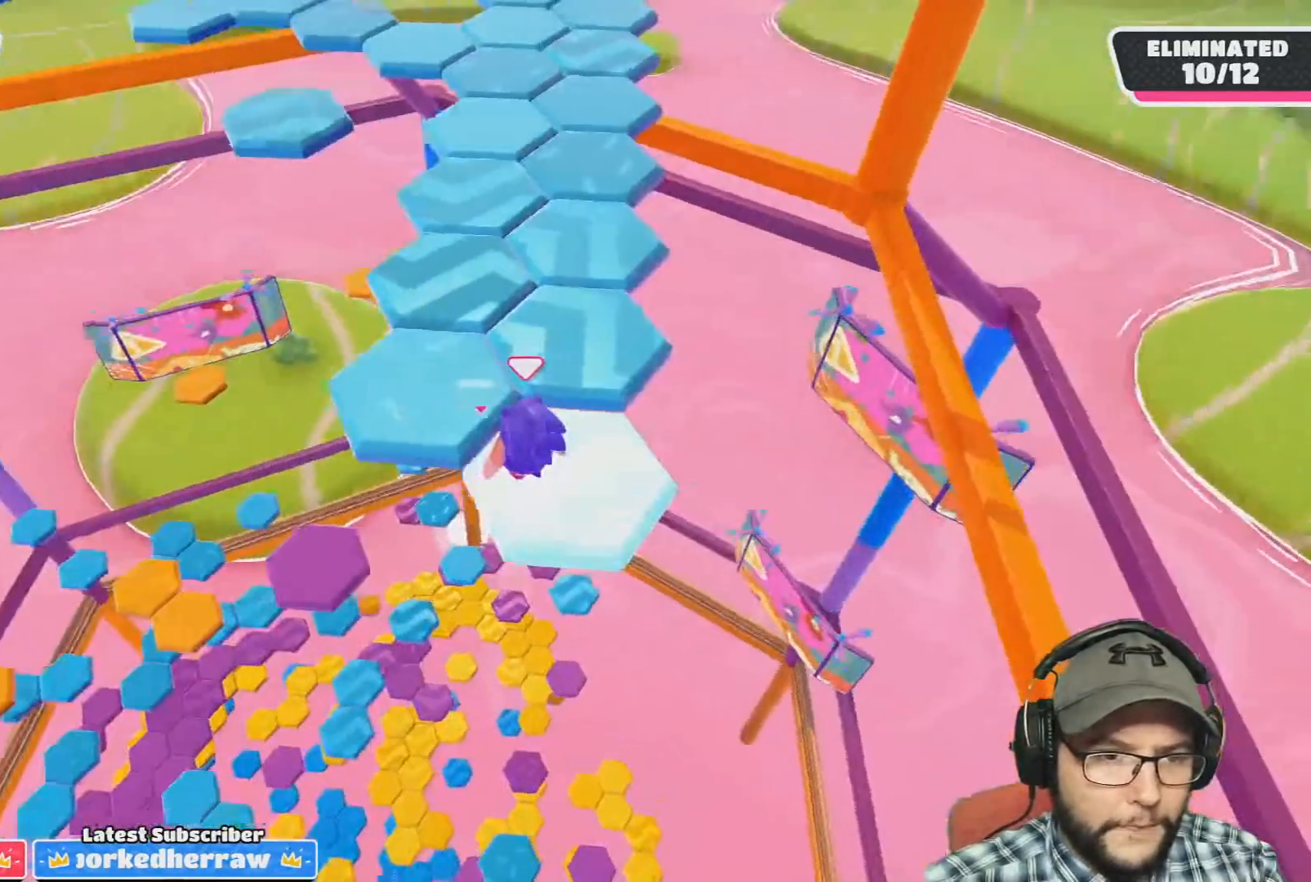
{"buttons": [], "left_stick": "up", "right_stick": "center", "events": [[101, "left_stick", "up-left"], [267, "CROSS", "down"], [434, "CROSS", "up"], [434, "left_stick", "up"]]}
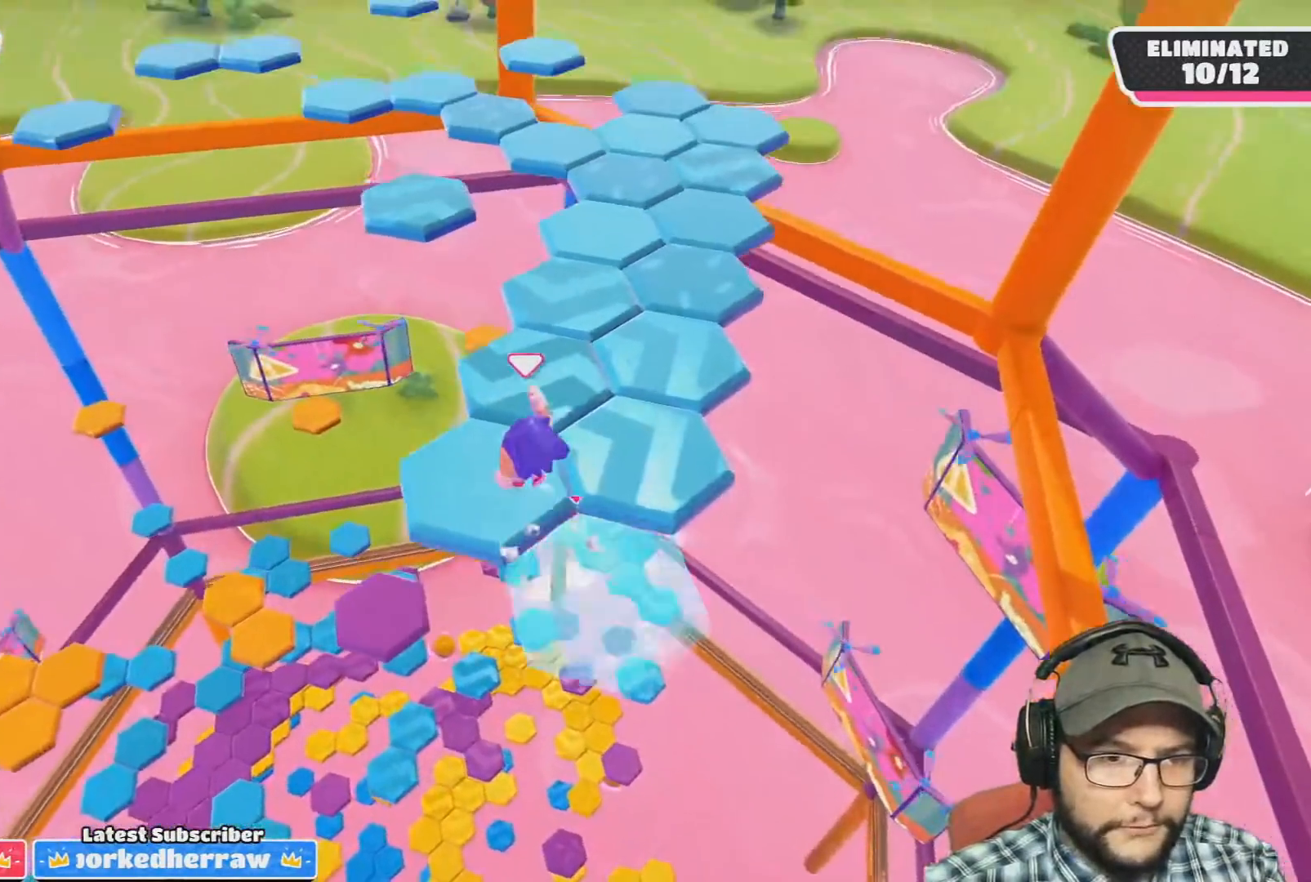
{"buttons": [], "left_stick": "center", "right_stick": "center", "events": [[67, "left_stick", "right"], [100, "right_stick", "down-right"], [267, "left_stick", "center"], [434, "right_stick", "center"]]}
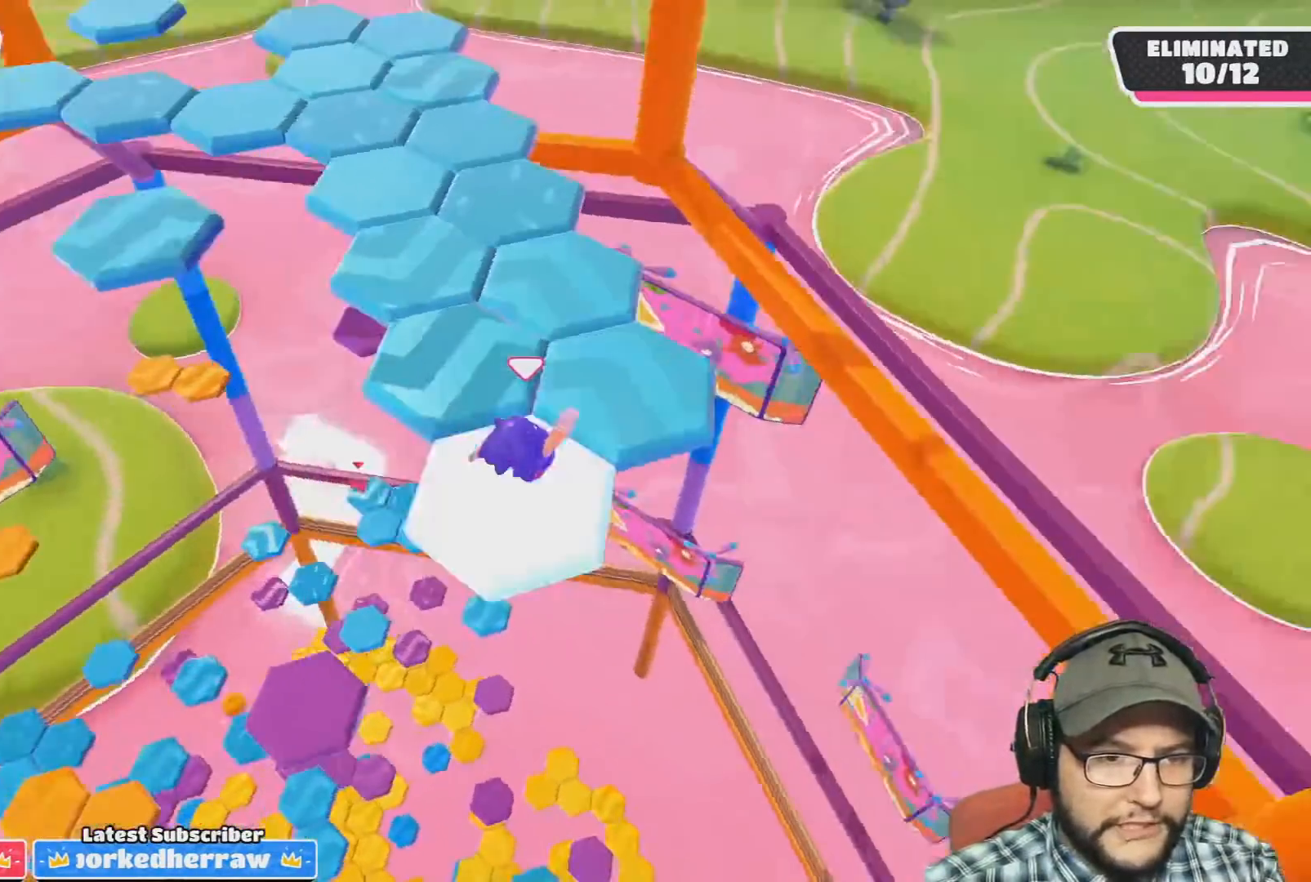
{"buttons": ["CROSS"], "left_stick": "up", "right_stick": "center", "events": [[167, "left_stick", "right"], [367, "CROSS", "down"], [367, "left_stick", "up"]]}
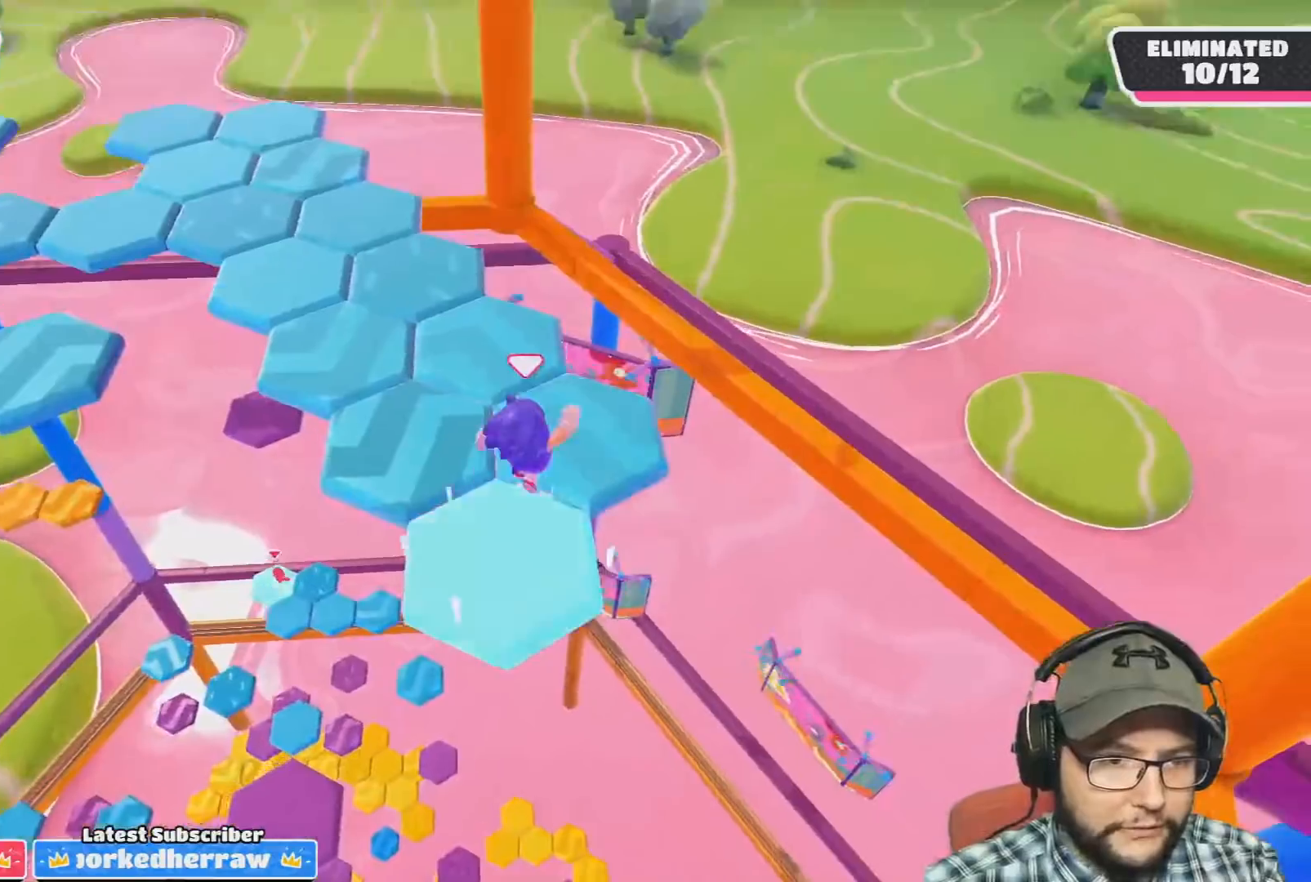
{"buttons": [], "left_stick": "down-left", "right_stick": "down-left", "events": [[33, "CROSS", "up"], [166, "left_stick", "center"], [233, "left_stick", "up-left"], [300, "right_stick", "down-left"], [433, "left_stick", "down-left"]]}
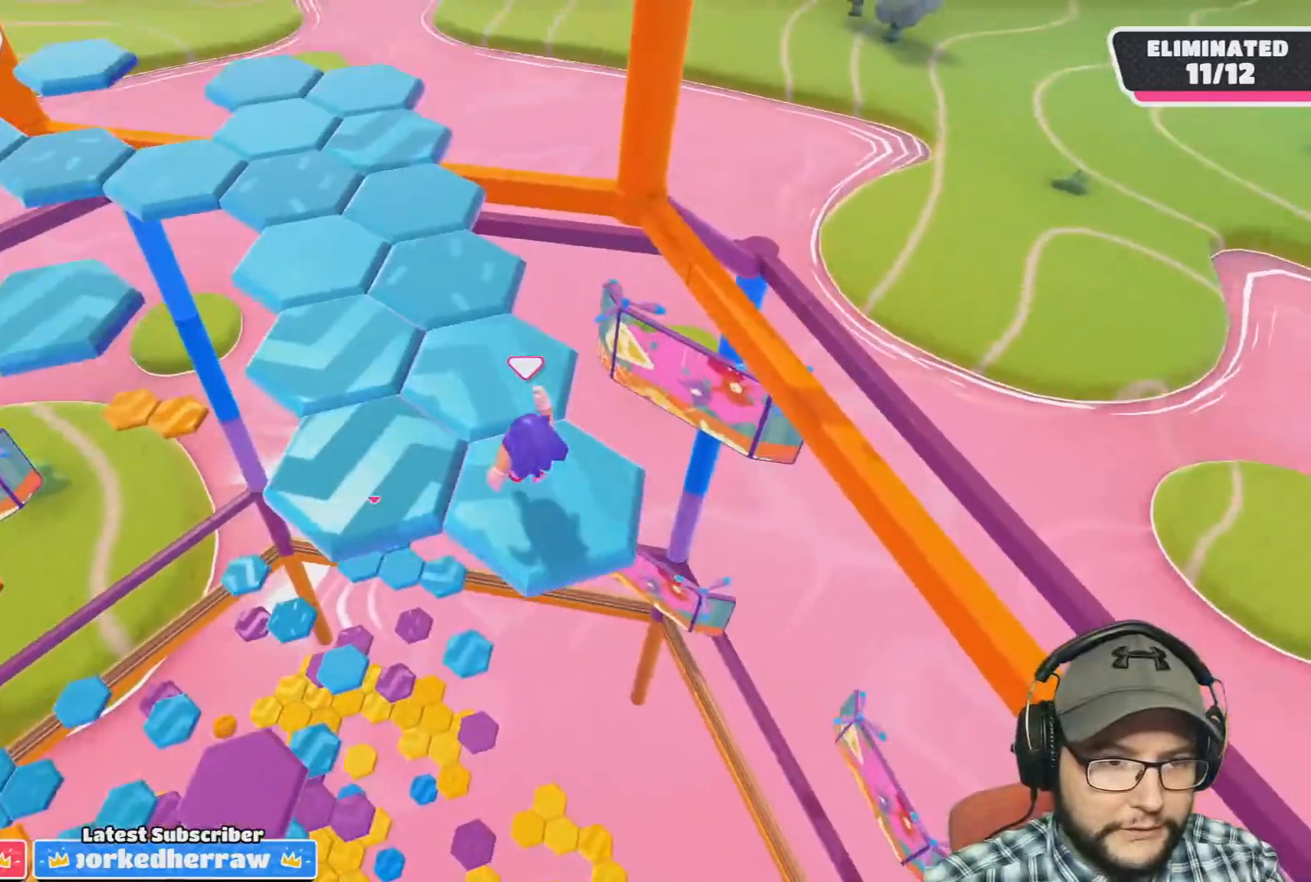
{"buttons": [], "left_stick": "left", "right_stick": "center", "events": [[67, "left_stick", "center"], [100, "right_stick", "center"], [334, "left_stick", "left"]]}
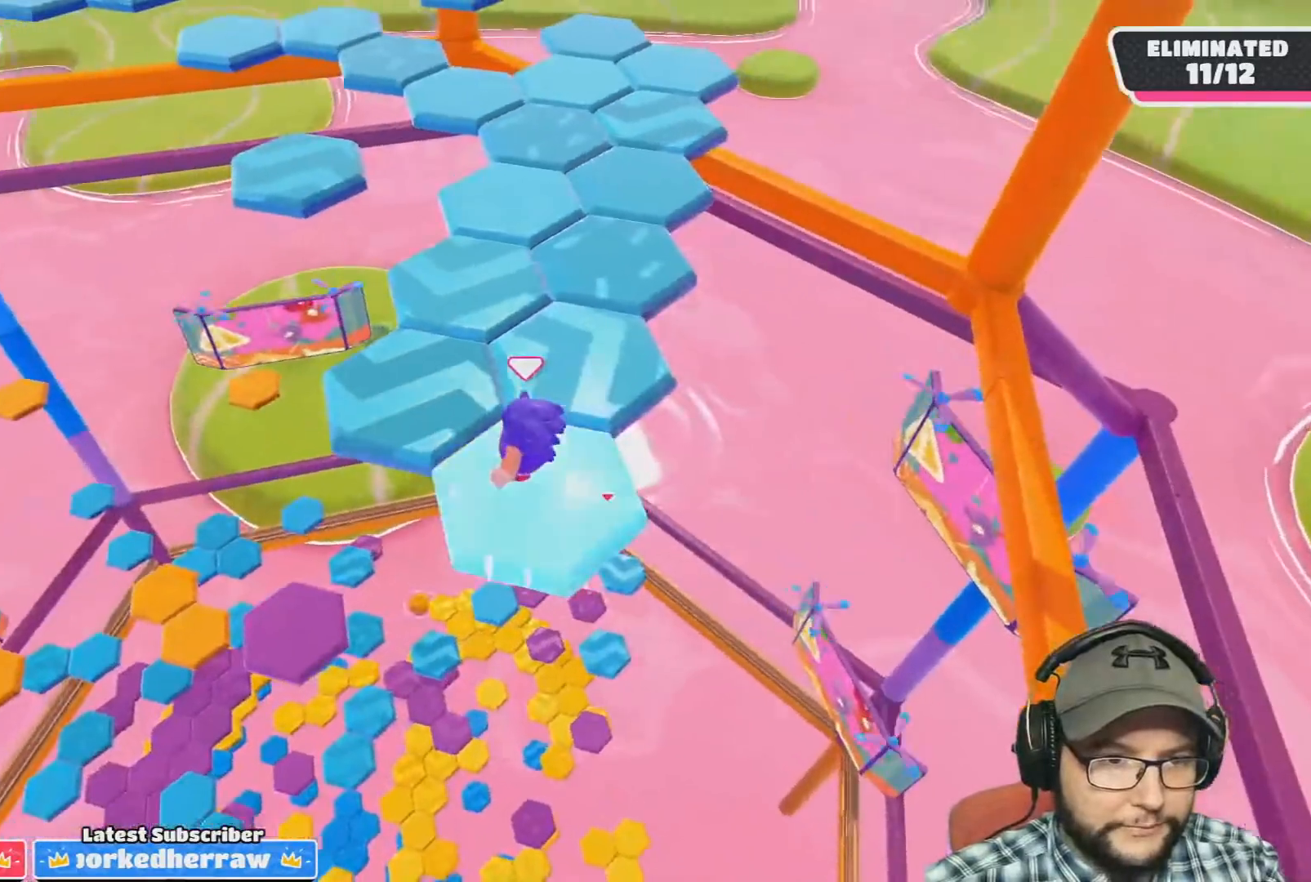
{"buttons": [], "left_stick": "right", "right_stick": "down-right", "events": [[33, "CROSS", "down"], [66, "left_stick", "up-left"], [200, "left_stick", "up"], [267, "CROSS", "up"], [300, "left_stick", "up-right"], [433, "left_stick", "right"], [467, "right_stick", "down-right"]]}
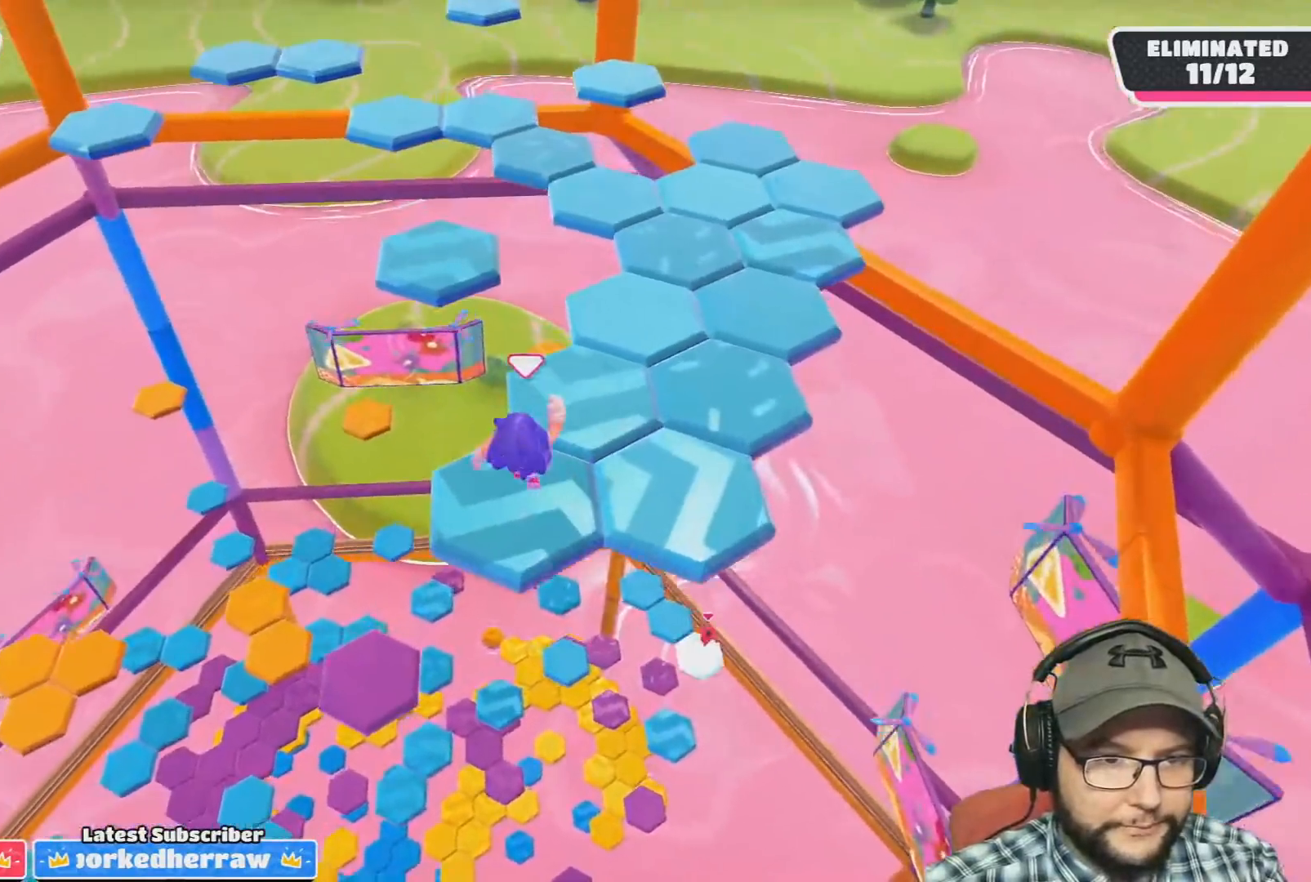
{"buttons": [], "left_stick": "up-right", "right_stick": "center", "events": [[67, "left_stick", "center"], [334, "right_stick", "center"], [467, "left_stick", "up-right"]]}
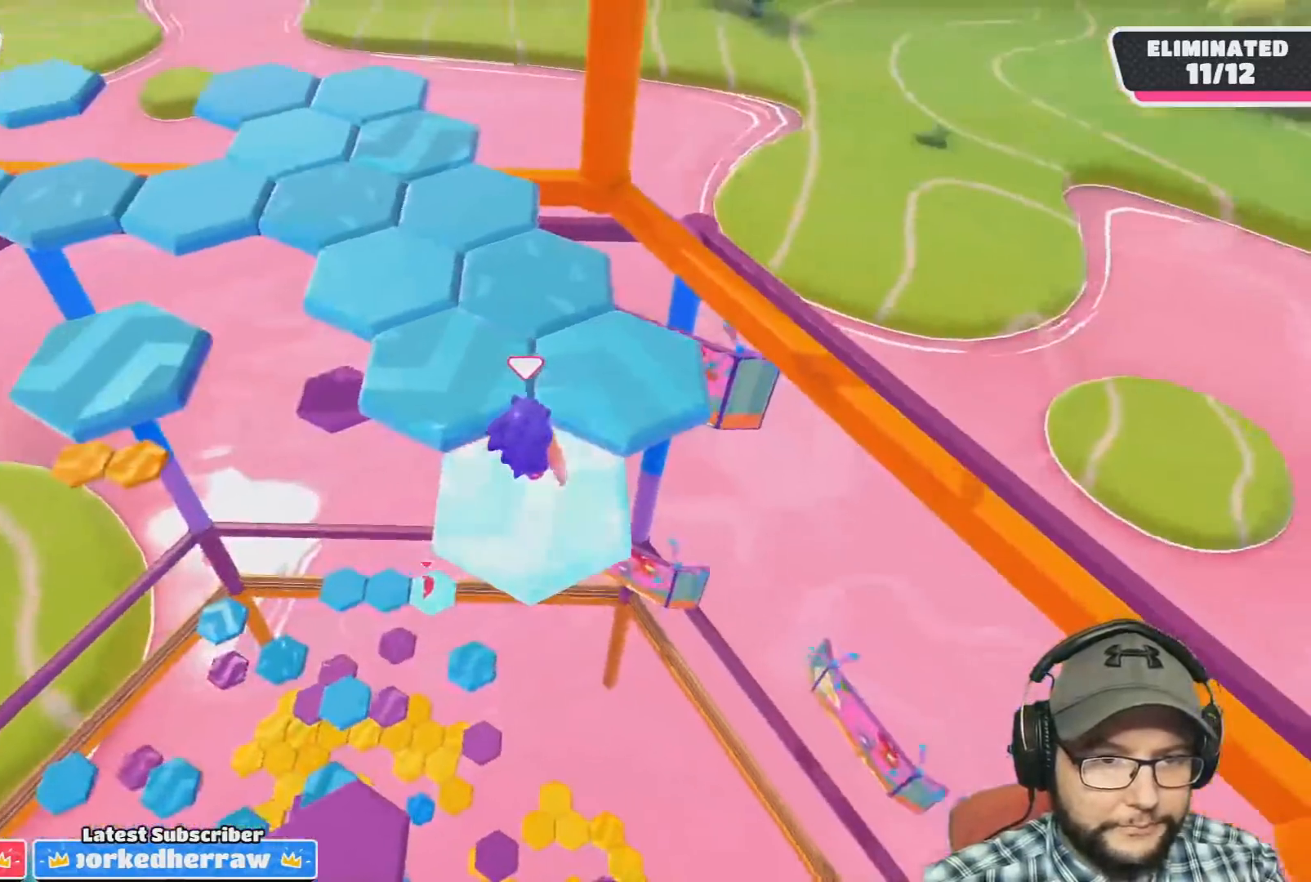
{"buttons": [], "left_stick": "left", "right_stick": "center", "events": [[200, "CROSS", "down"], [233, "left_stick", "up"], [400, "CROSS", "up"], [400, "left_stick", "left"]]}
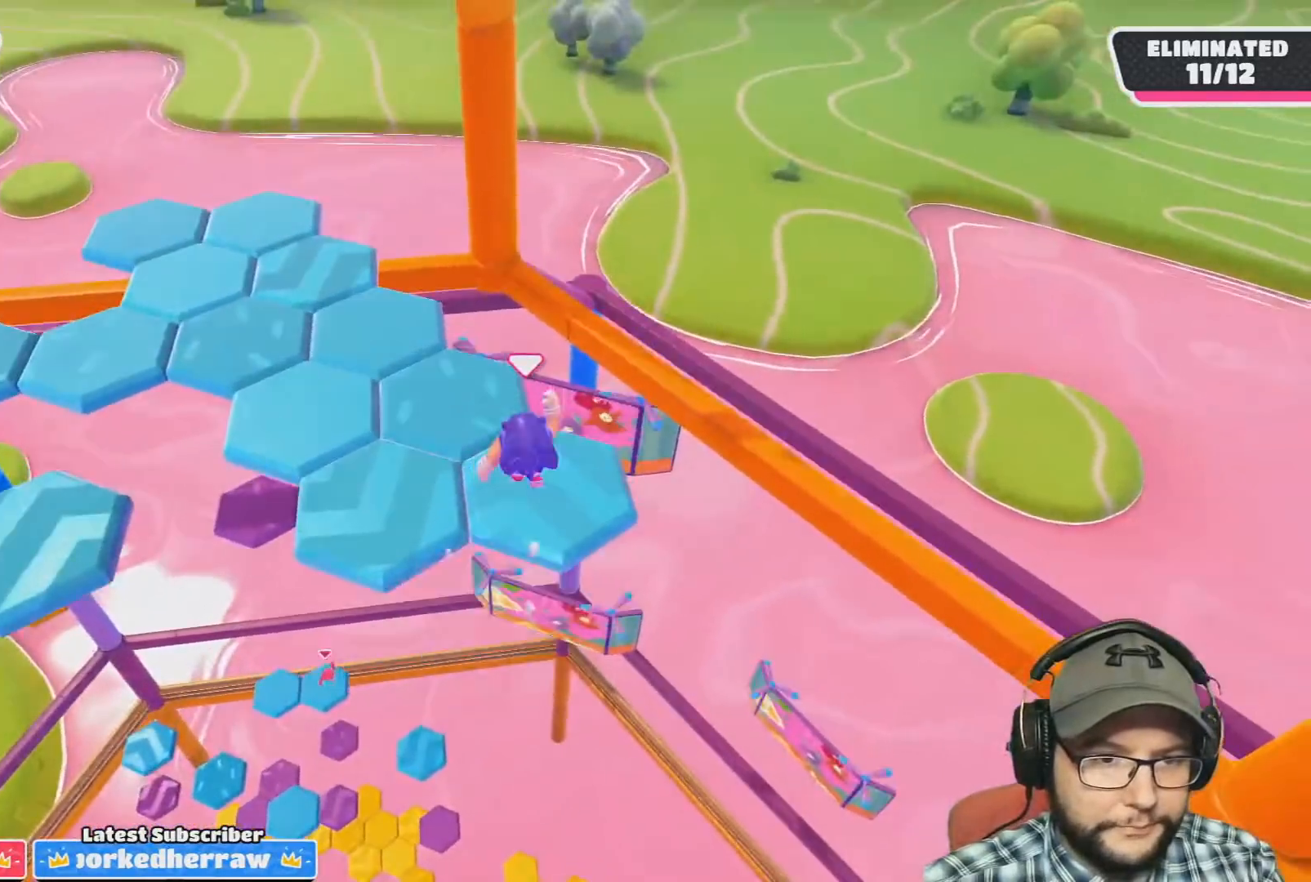
{"buttons": [], "left_stick": "center", "right_stick": "center", "events": [[67, "left_stick", "center"], [100, "right_stick", "down-left"], [401, "right_stick", "center"]]}
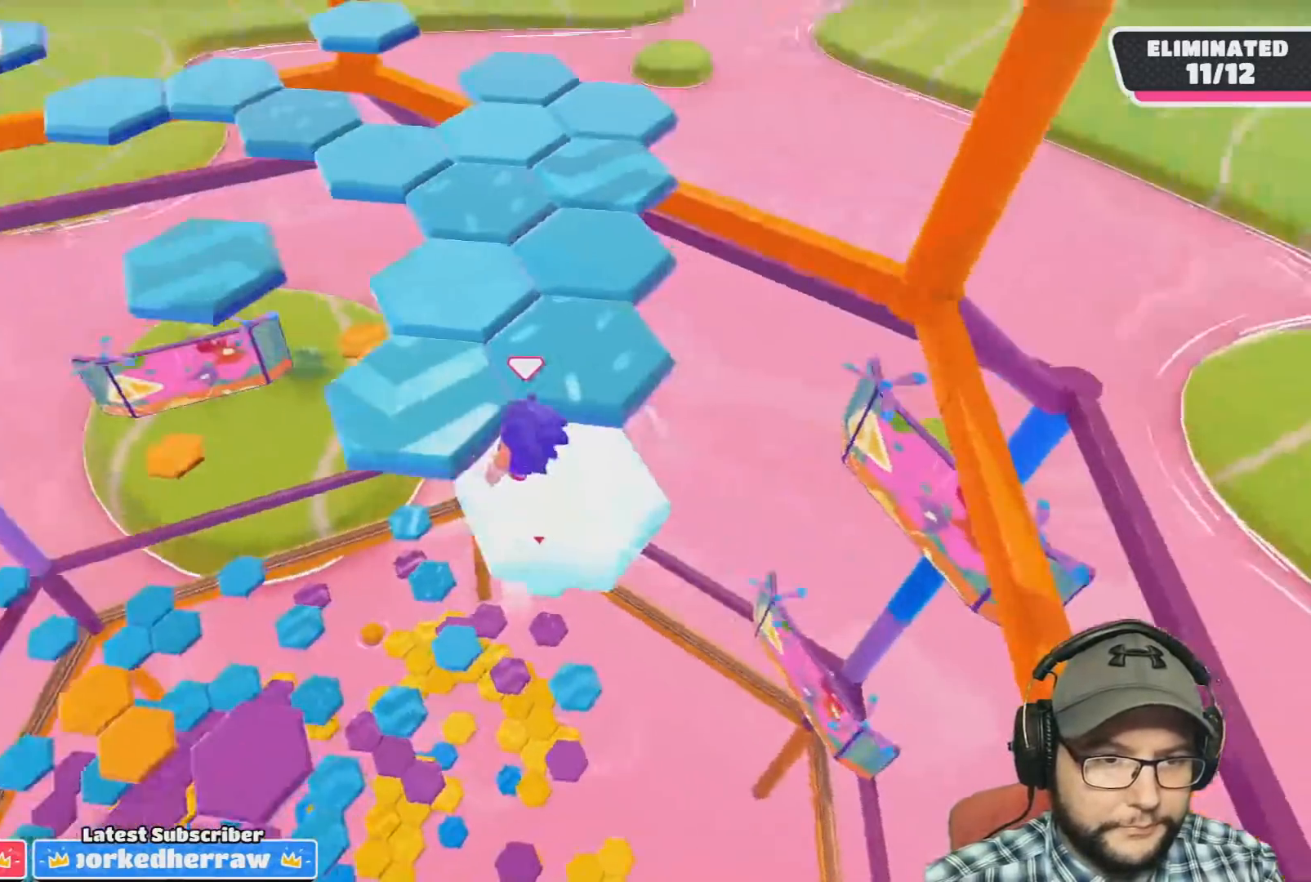
{"buttons": ["CROSS"], "left_stick": "up-left", "right_stick": "center", "events": [[166, "left_stick", "up-left"], [300, "CROSS", "down"]]}
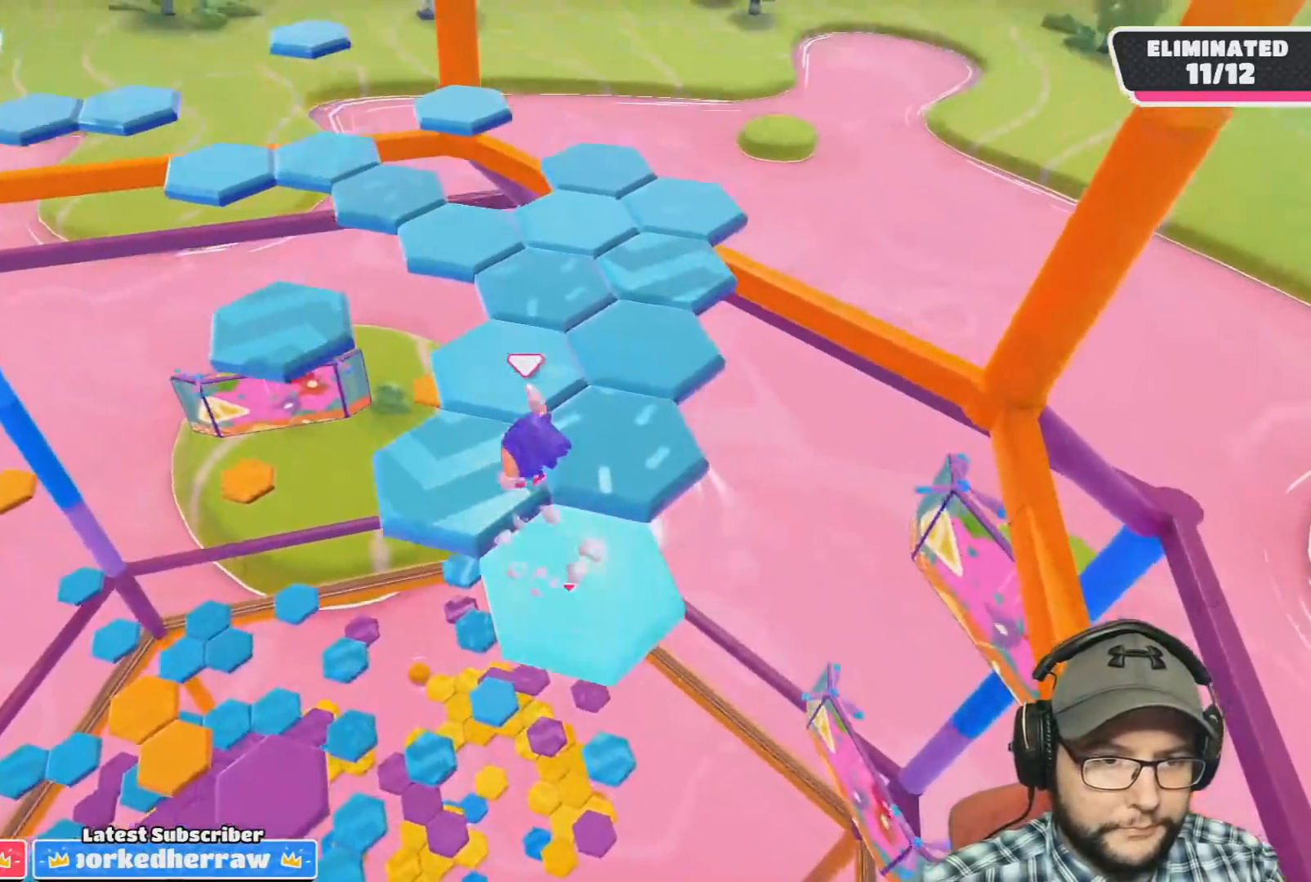
{"buttons": [], "left_stick": "center", "right_stick": "down-right", "events": [[33, "CROSS", "up"], [100, "left_stick", "center"], [167, "left_stick", "right"], [234, "right_stick", "down-right"], [334, "left_stick", "center"]]}
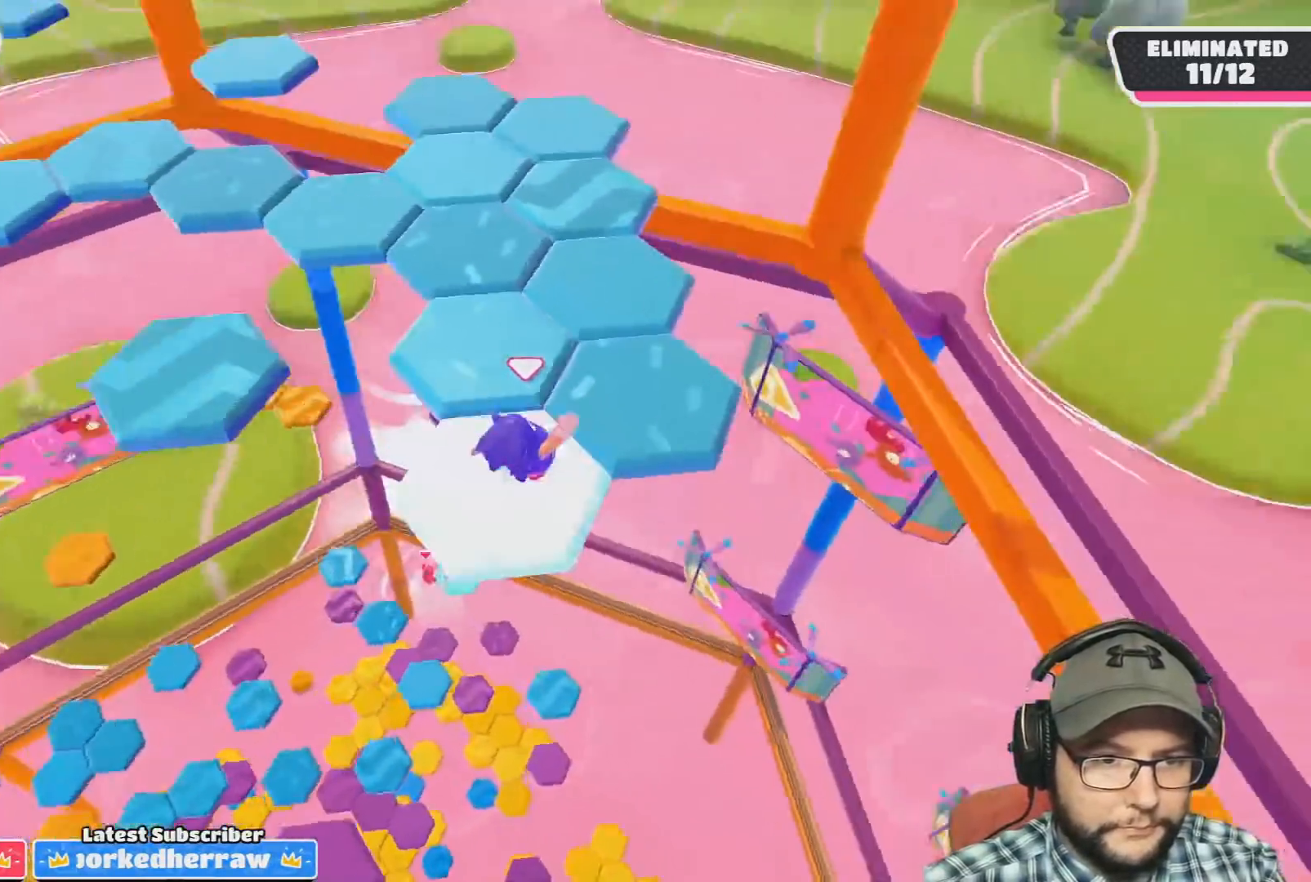
{"buttons": ["CROSS"], "left_stick": "up-right", "right_stick": "center", "events": [[33, "right_stick", "center"], [333, "left_stick", "right"], [400, "left_stick", "up-right"], [467, "CROSS", "down"]]}
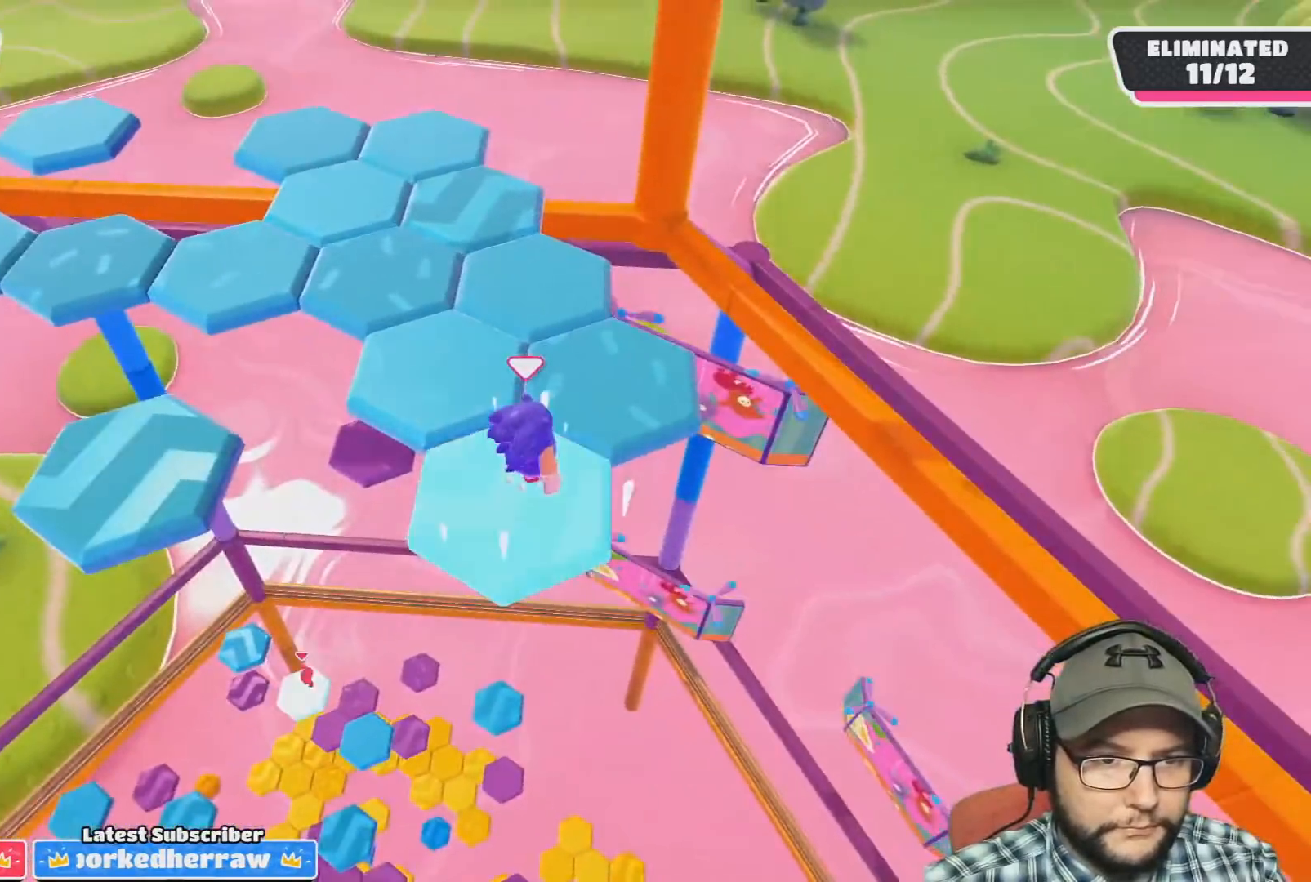
{"buttons": [], "left_stick": "left", "right_stick": "down-left", "events": [[67, "left_stick", "up"], [200, "CROSS", "up"], [367, "left_stick", "left"], [401, "right_stick", "down-left"]]}